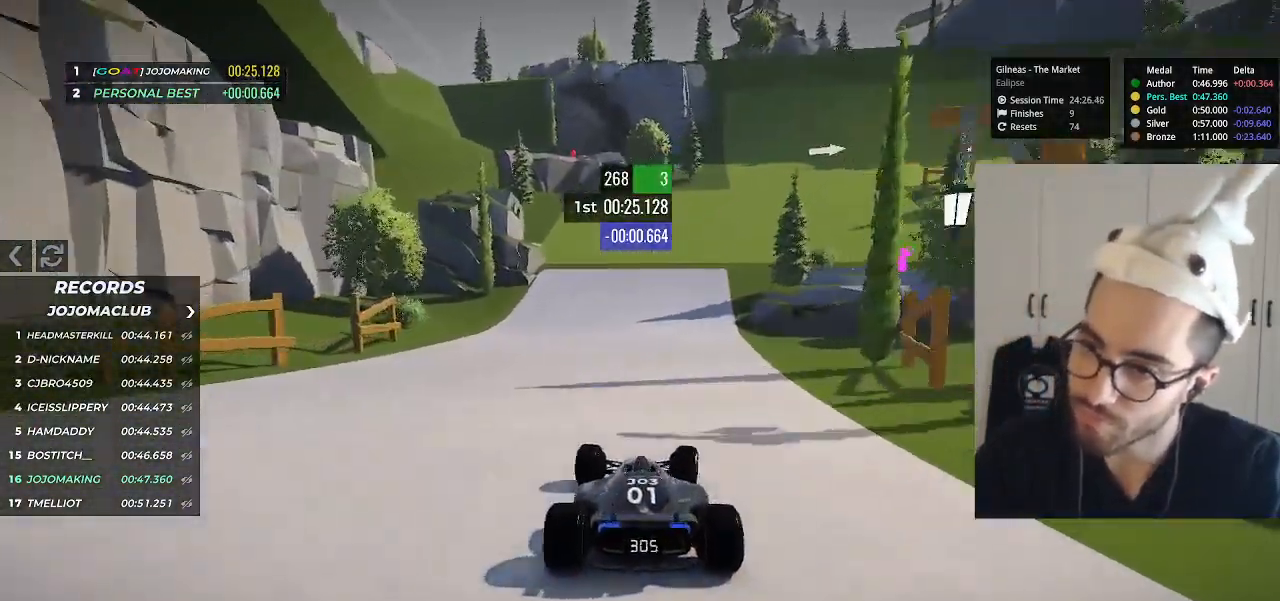
Gameplay with keyboard; each line is a JSON object with the keys held at the frame after it. "events" lists presses ("down") and releases ("up") of "down", "left", "right" and "up" between this image and that frame as [ms after this image, input, new state], when the widget could be followed in between. No other keys are recorded. Mouse input is not recorded.
{"keys": ["right", "up"], "events": []}
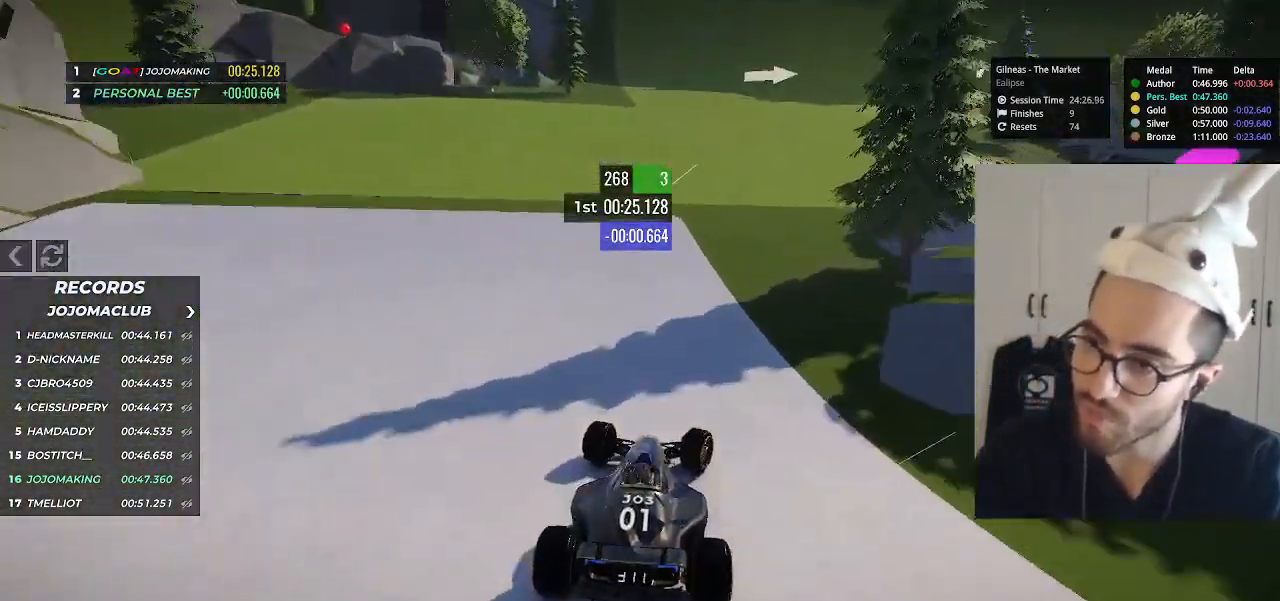
{"keys": ["right", "up"], "events": []}
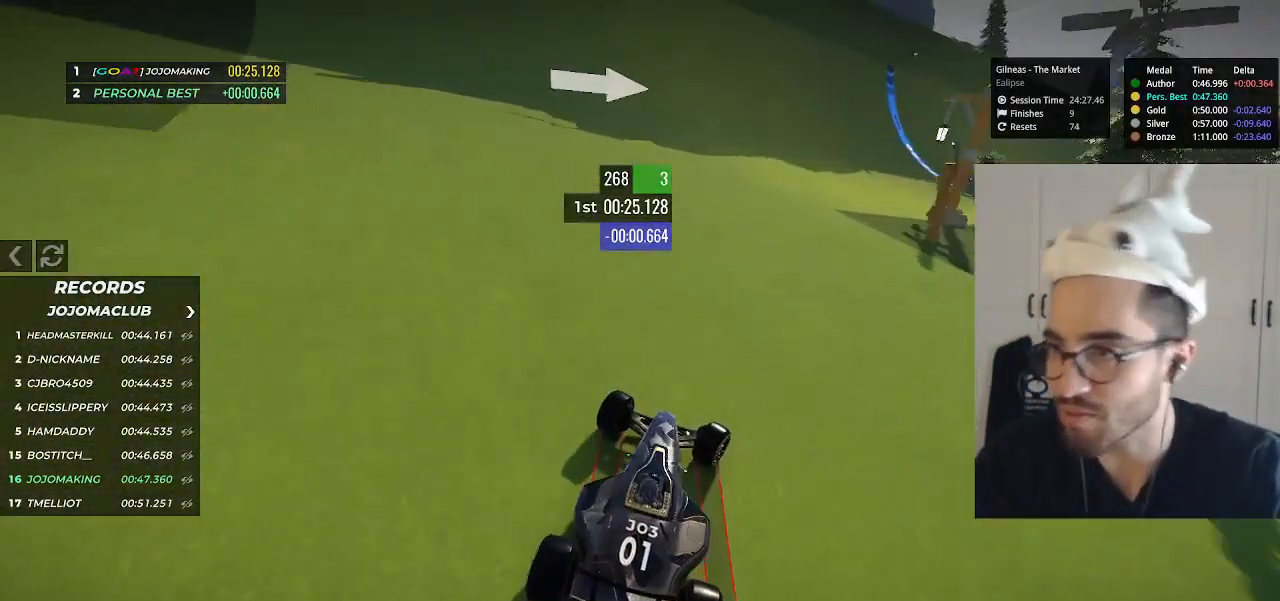
{"keys": ["right", "up"], "events": []}
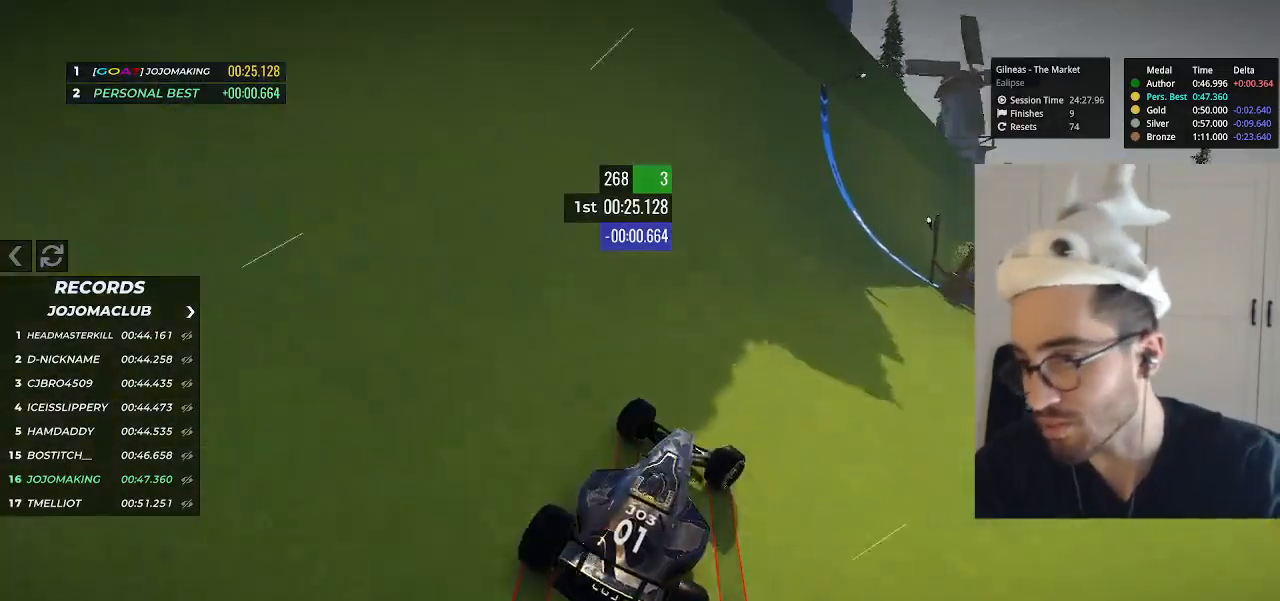
{"keys": ["right", "up"], "events": []}
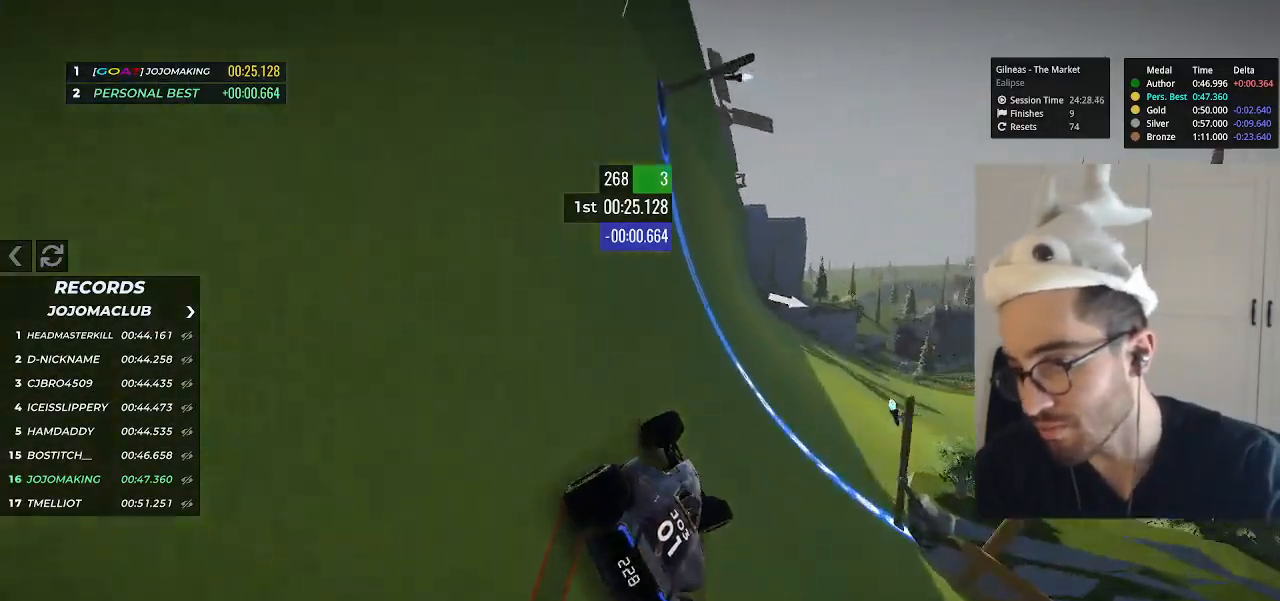
{"keys": ["right", "up"], "events": [[383, "right", "up"], [483, "right", "down"]]}
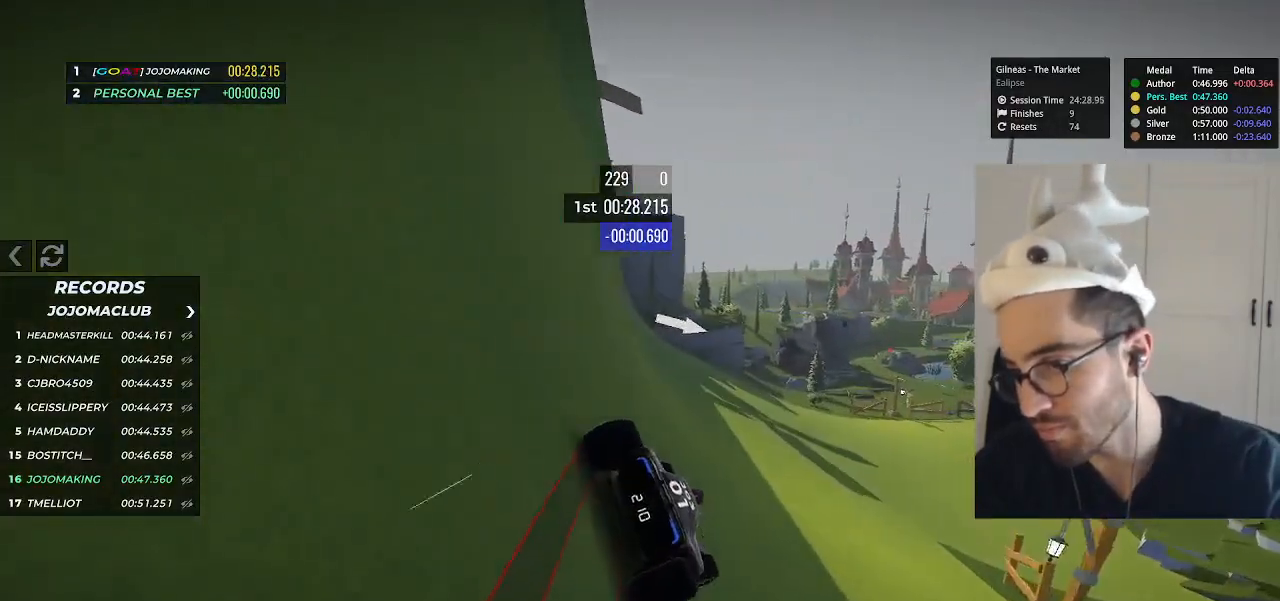
{"keys": ["up"], "events": [[100, "right", "up"], [200, "right", "down"], [283, "right", "up"], [367, "right", "down"], [467, "right", "up"]]}
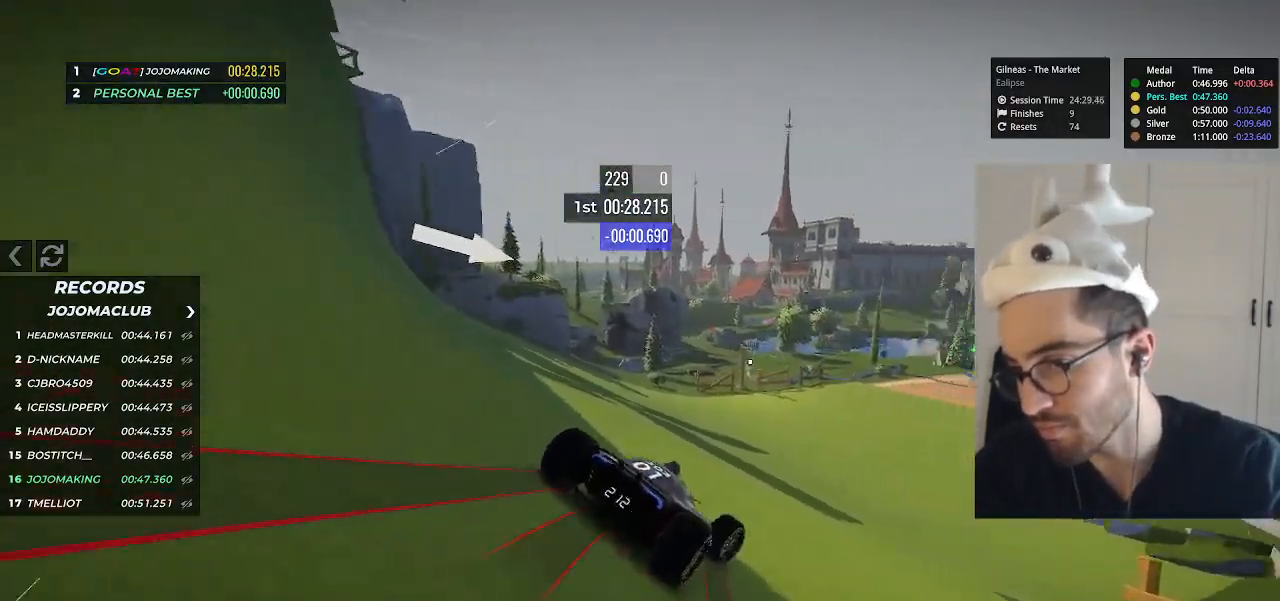
{"keys": ["up"], "events": [[50, "right", "down"], [83, "right", "up"], [183, "right", "down"], [250, "right", "up"]]}
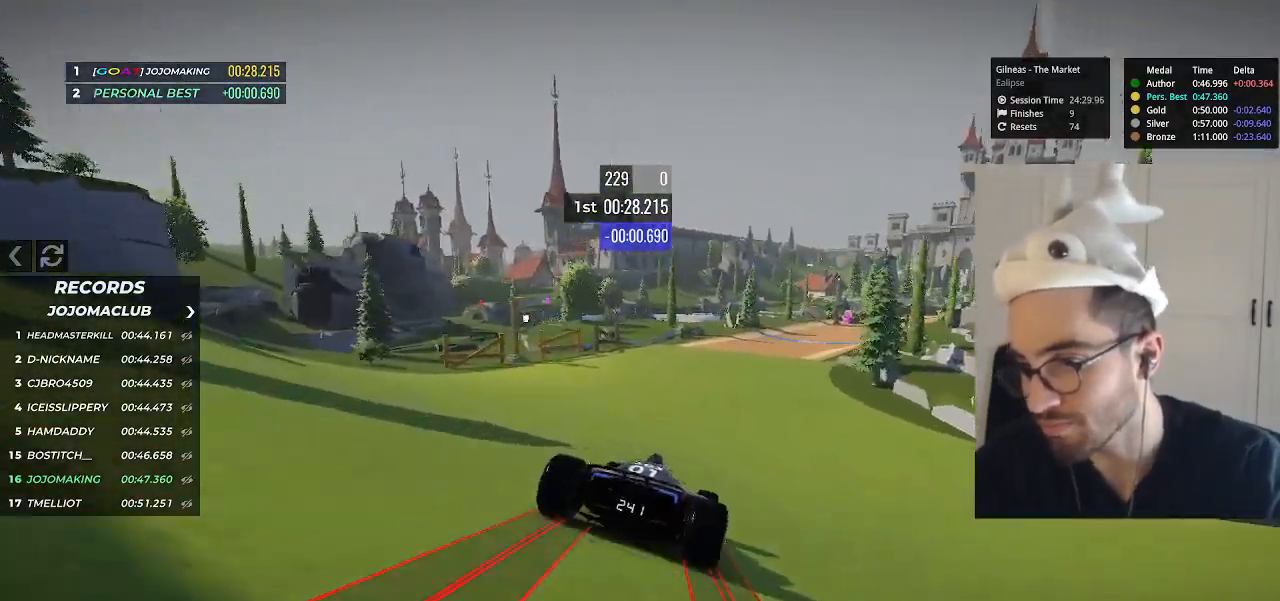
{"keys": ["right", "up"], "events": [[67, "right", "down"], [233, "right", "up"], [300, "right", "down"], [383, "right", "up"], [450, "right", "down"]]}
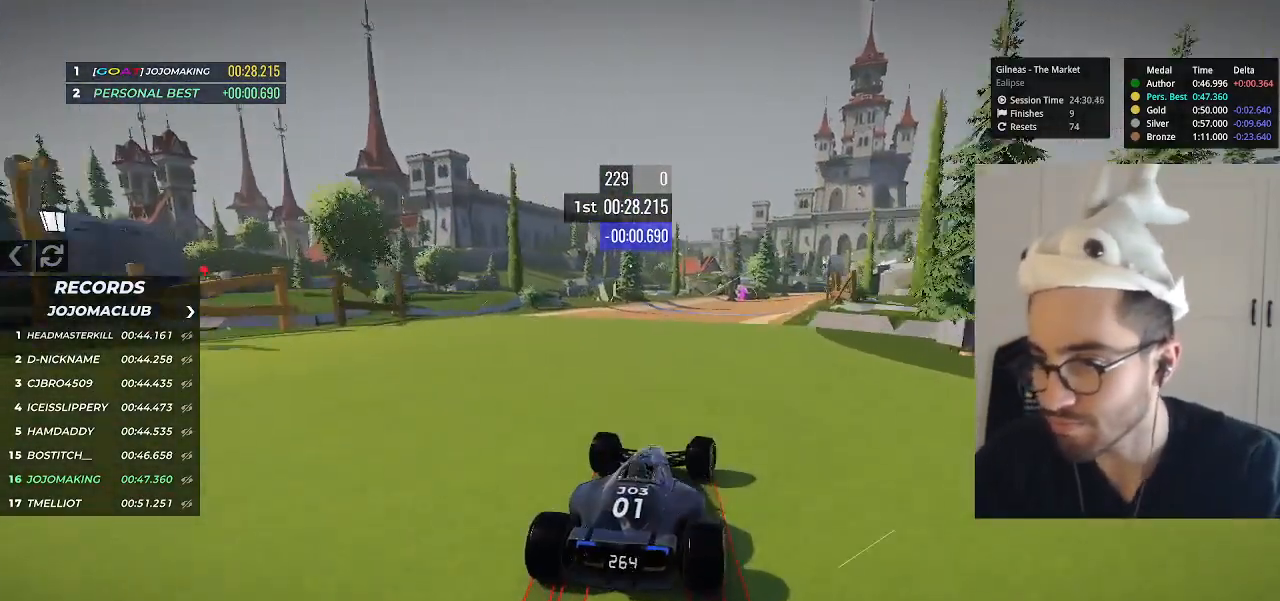
{"keys": ["up"], "events": [[233, "right", "up"], [383, "right", "down"], [467, "right", "up"]]}
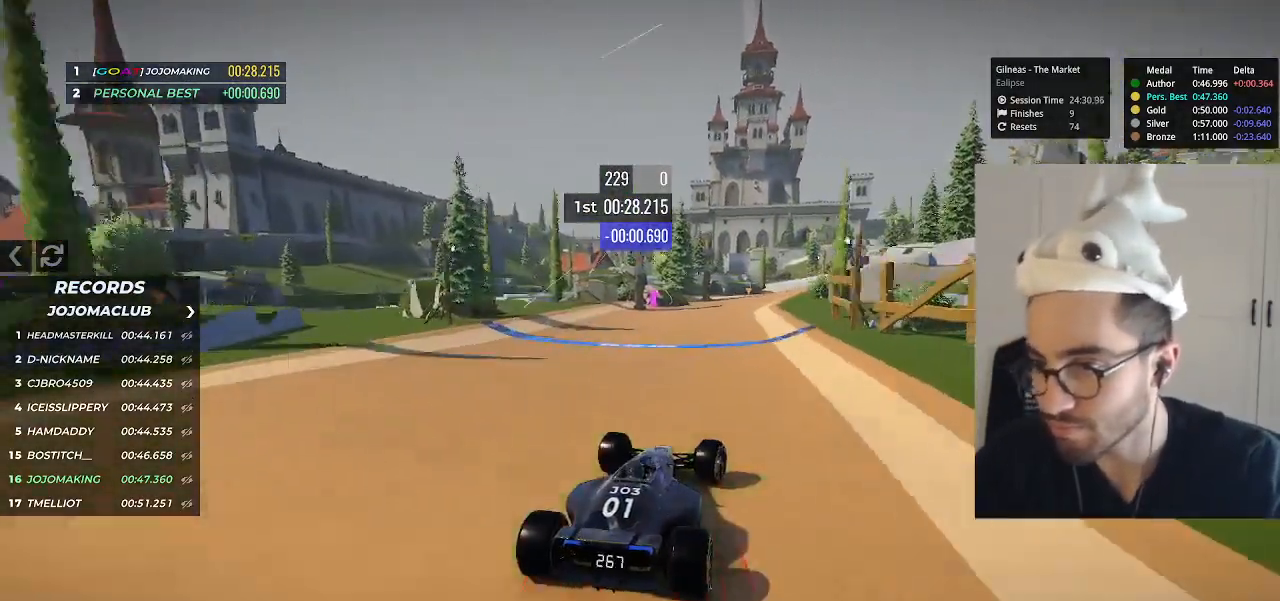
{"keys": ["right", "up"], "events": [[83, "right", "down"], [283, "right", "up"], [367, "right", "down"]]}
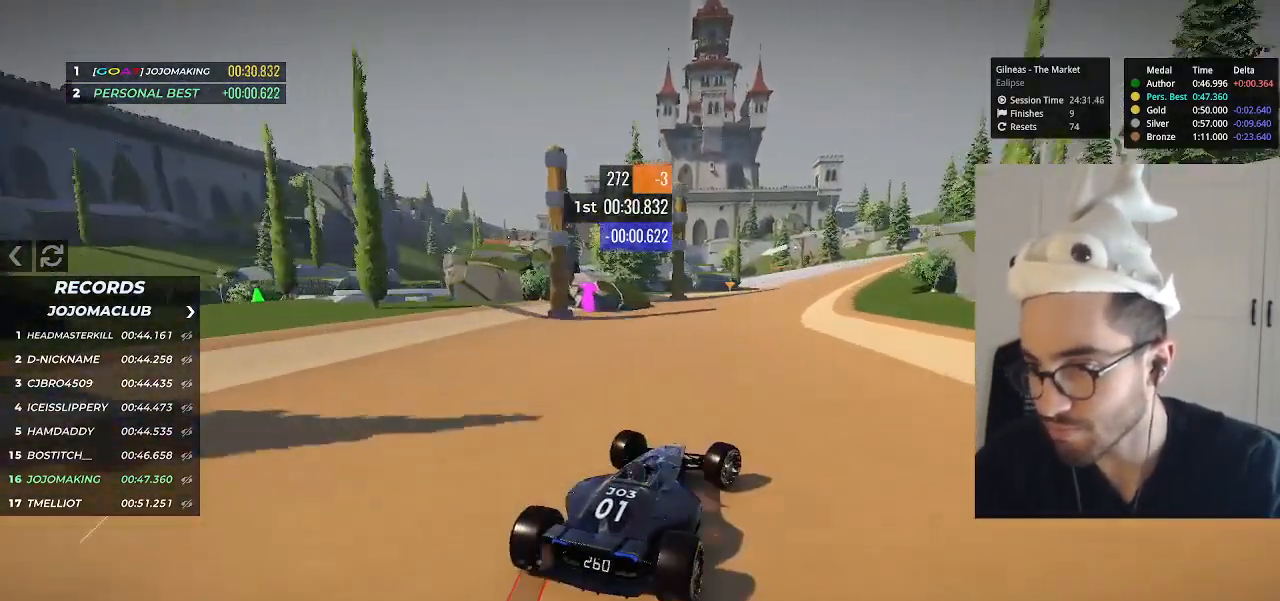
{"keys": ["up"], "events": [[200, "right", "up"]]}
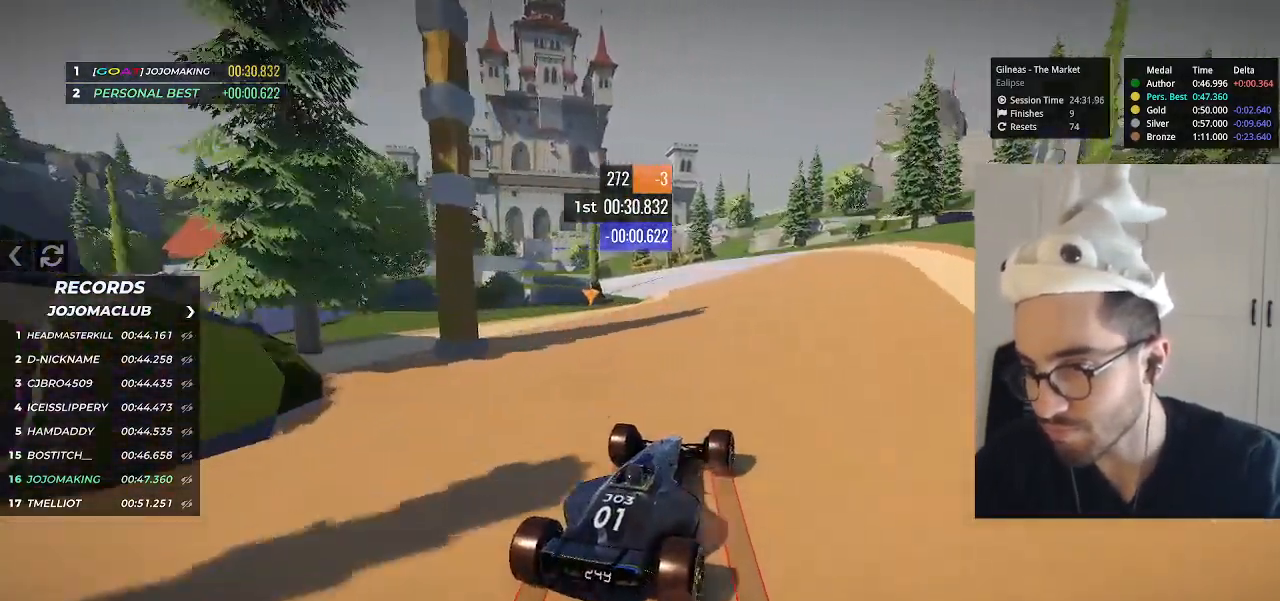
{"keys": ["left", "up"], "events": [[83, "left", "down"], [400, "left", "up"], [433, "left", "down"]]}
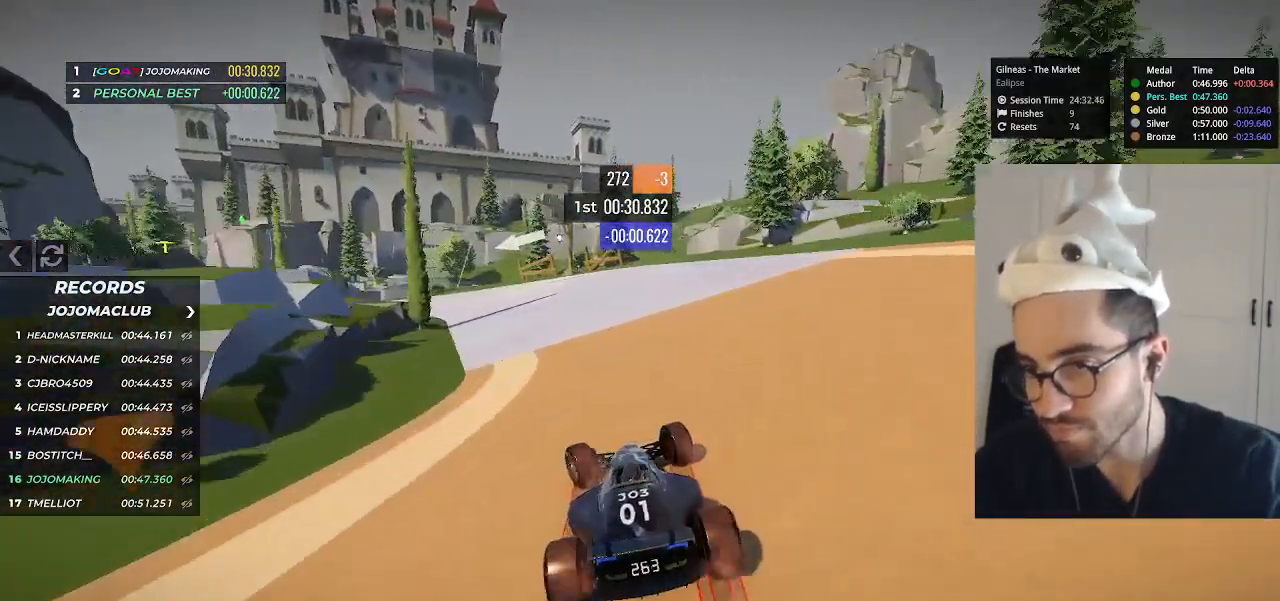
{"keys": ["left", "up"], "events": []}
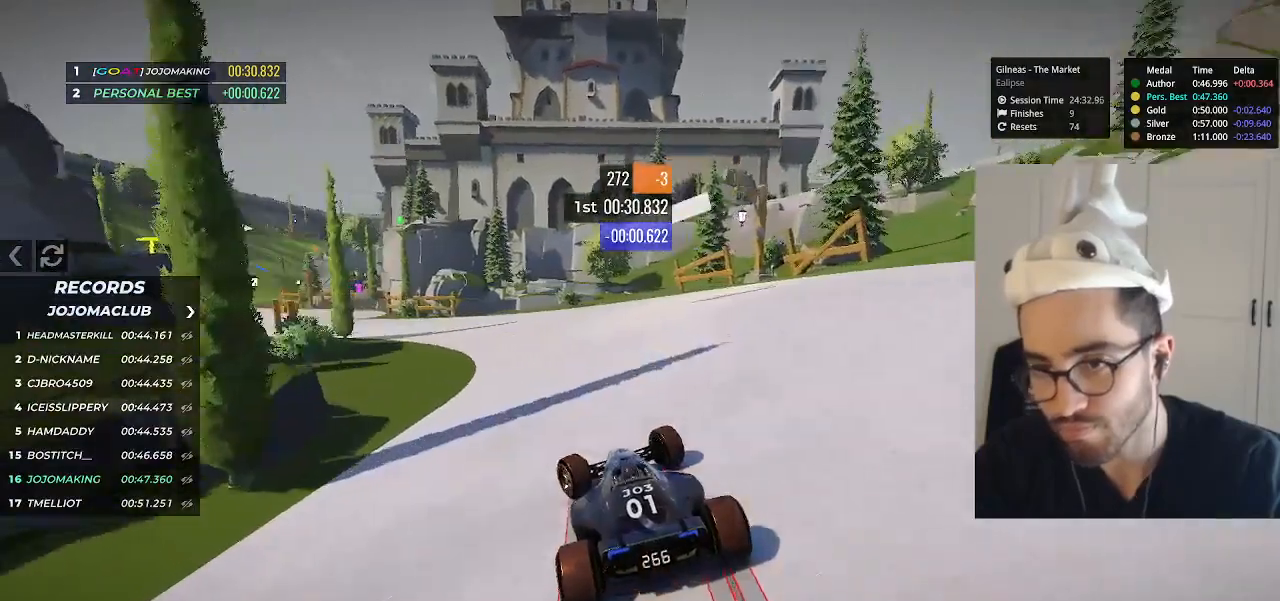
{"keys": ["left", "up"], "events": []}
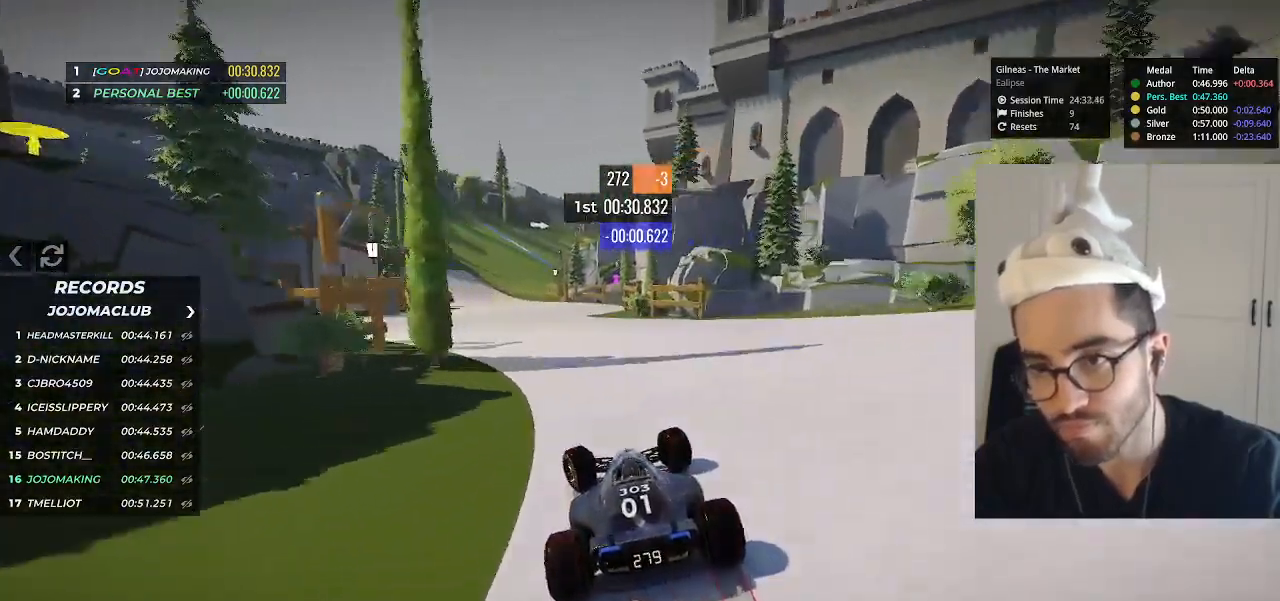
{"keys": ["right", "up"], "events": [[317, "left", "up"], [483, "right", "down"]]}
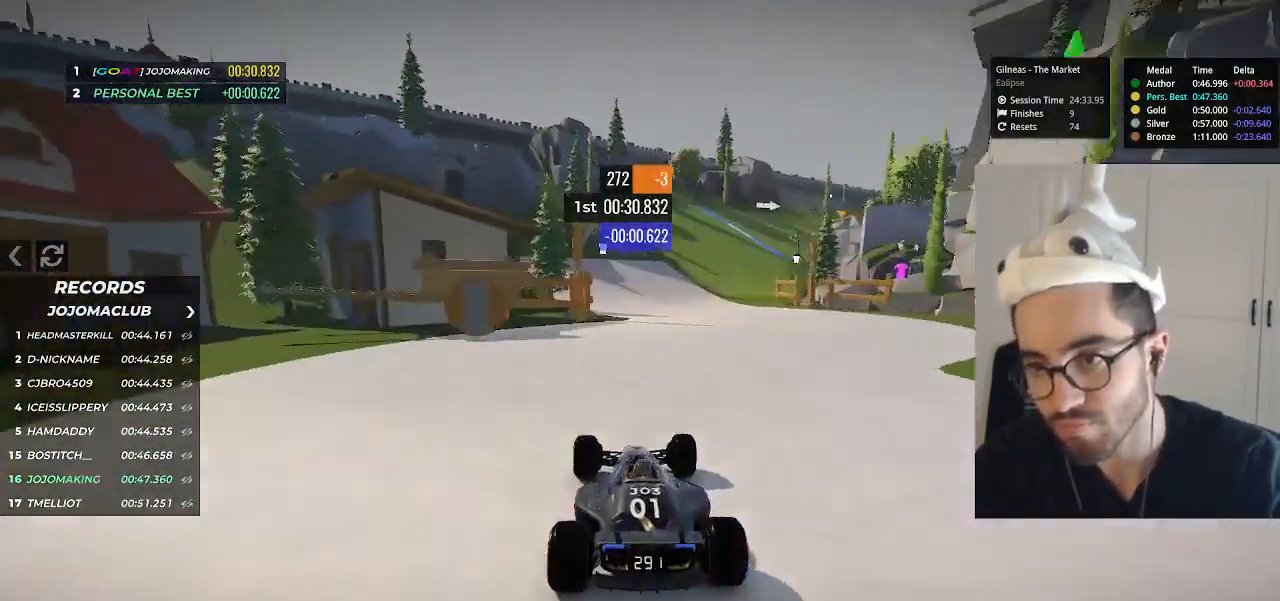
{"keys": ["right", "up"], "events": [[100, "right", "up"], [183, "right", "down"], [350, "right", "up"], [417, "right", "down"]]}
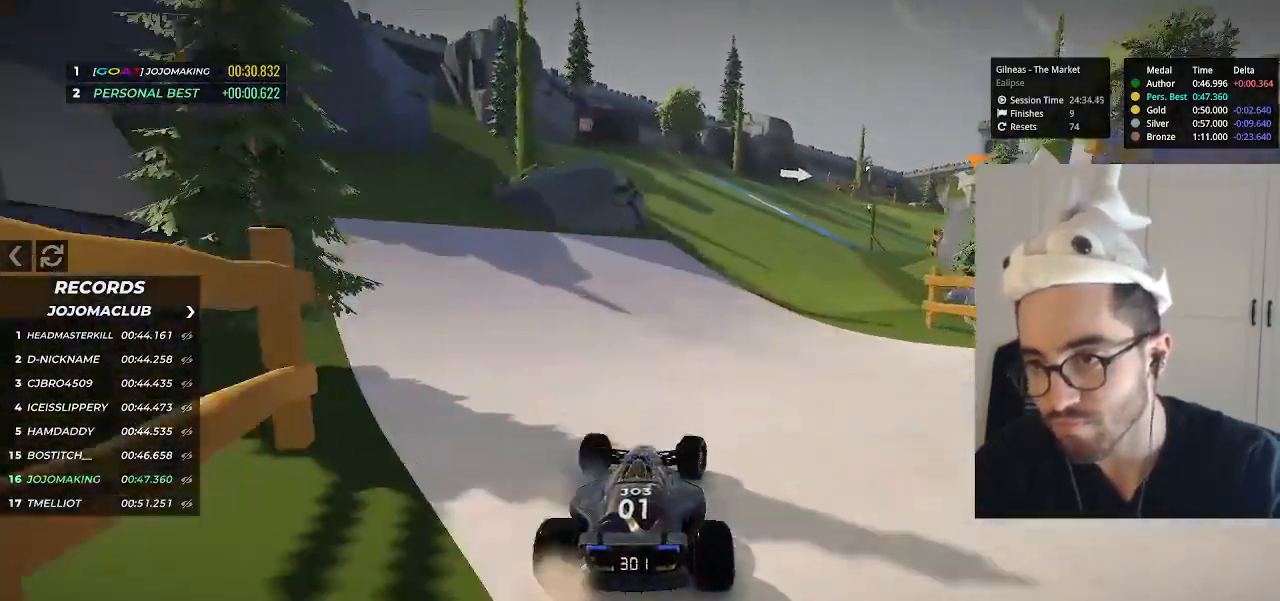
{"keys": ["right", "up"], "events": []}
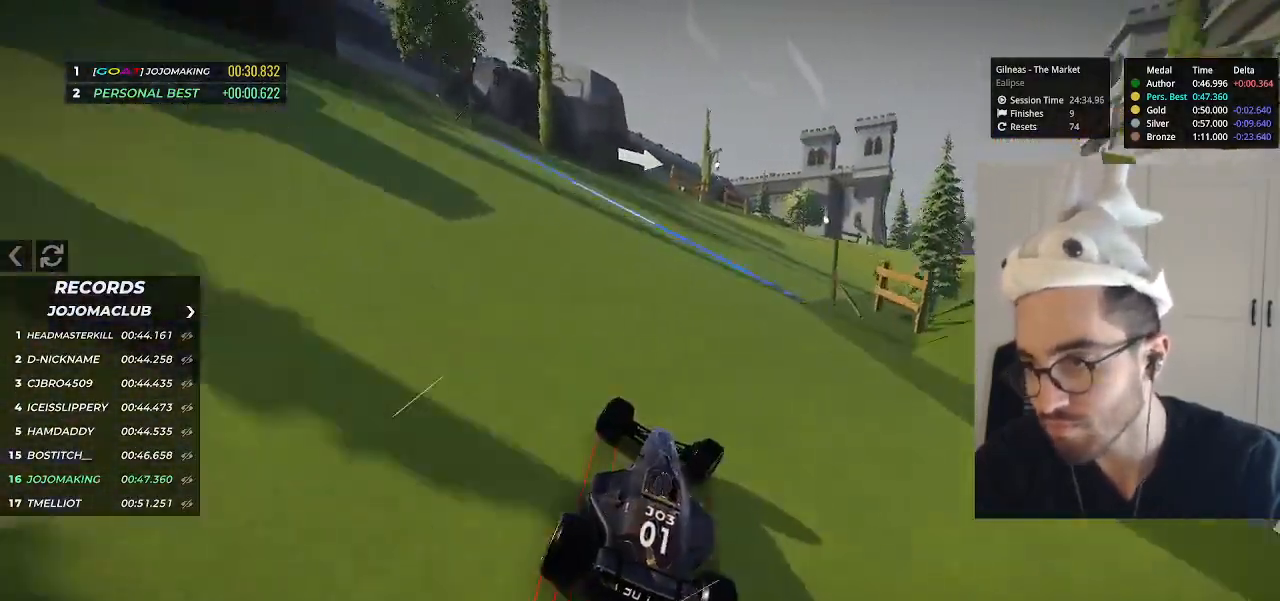
{"keys": ["right", "up"], "events": []}
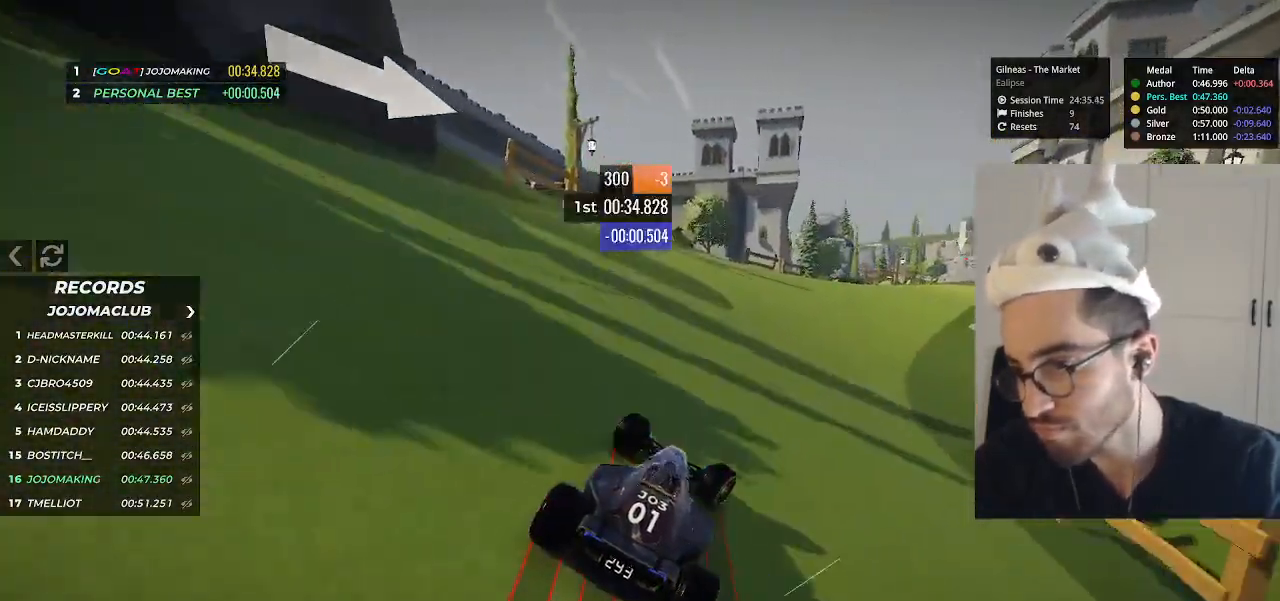
{"keys": ["right", "up"], "events": [[117, "right", "up"], [150, "right", "down"], [450, "right", "up"], [483, "right", "down"]]}
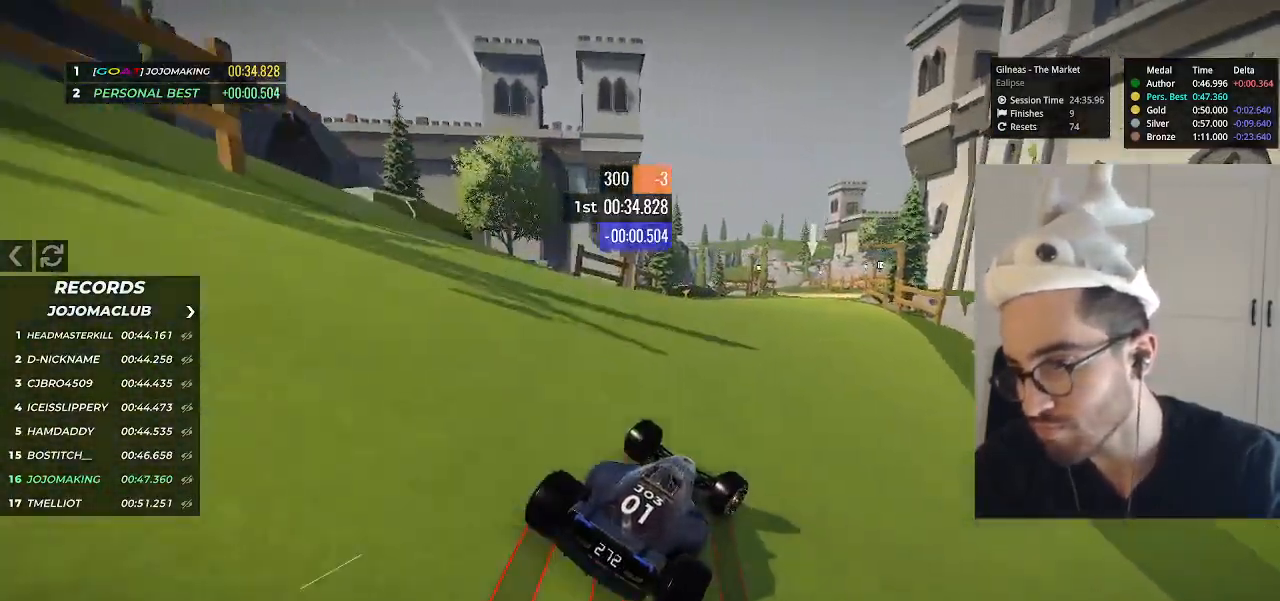
{"keys": ["up"], "events": [[33, "right", "up"], [183, "right", "down"], [233, "right", "up"]]}
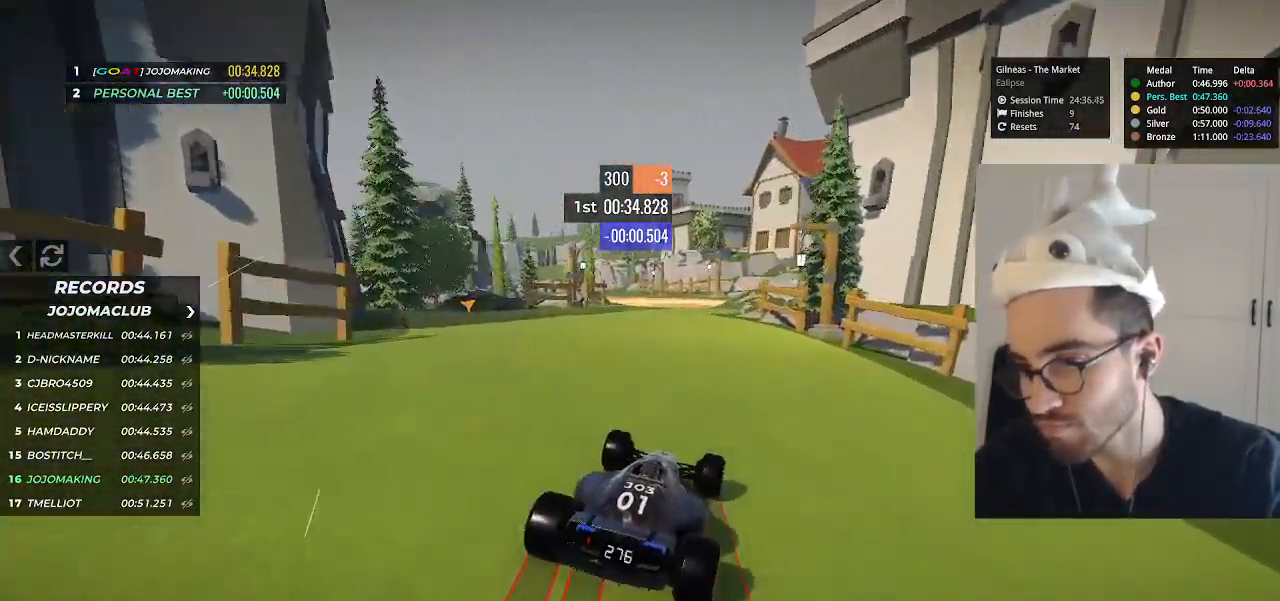
{"keys": ["left", "up"], "events": [[17, "left", "down"], [100, "left", "up"], [333, "left", "down"]]}
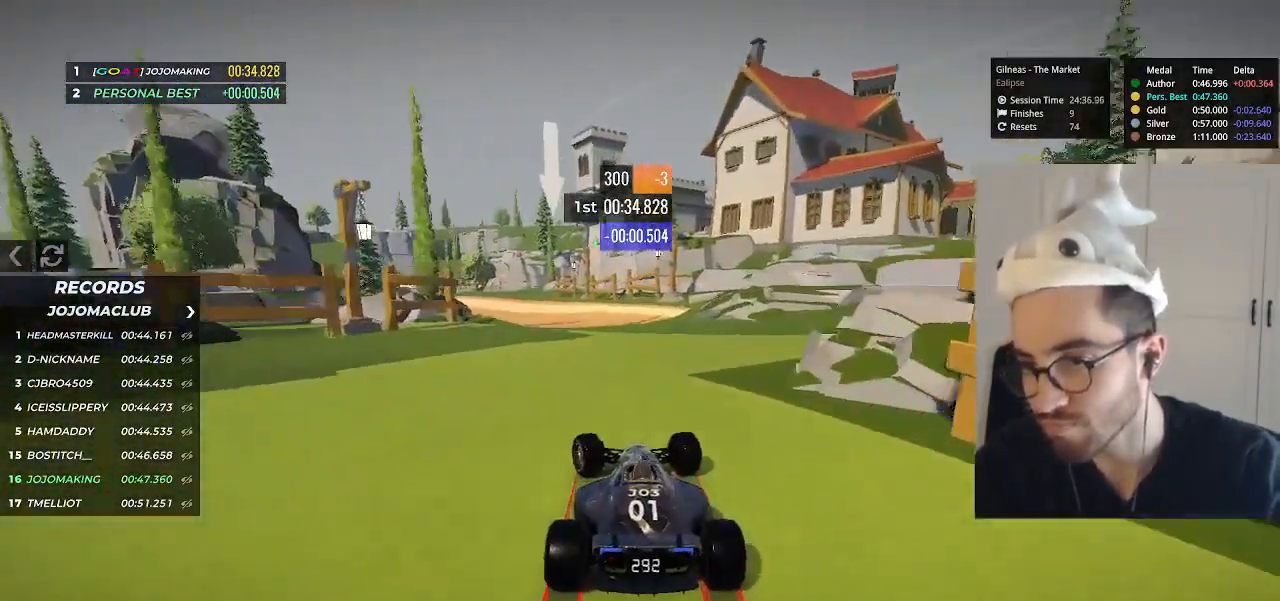
{"keys": ["left", "up"], "events": [[267, "up", "up"], [500, "up", "down"]]}
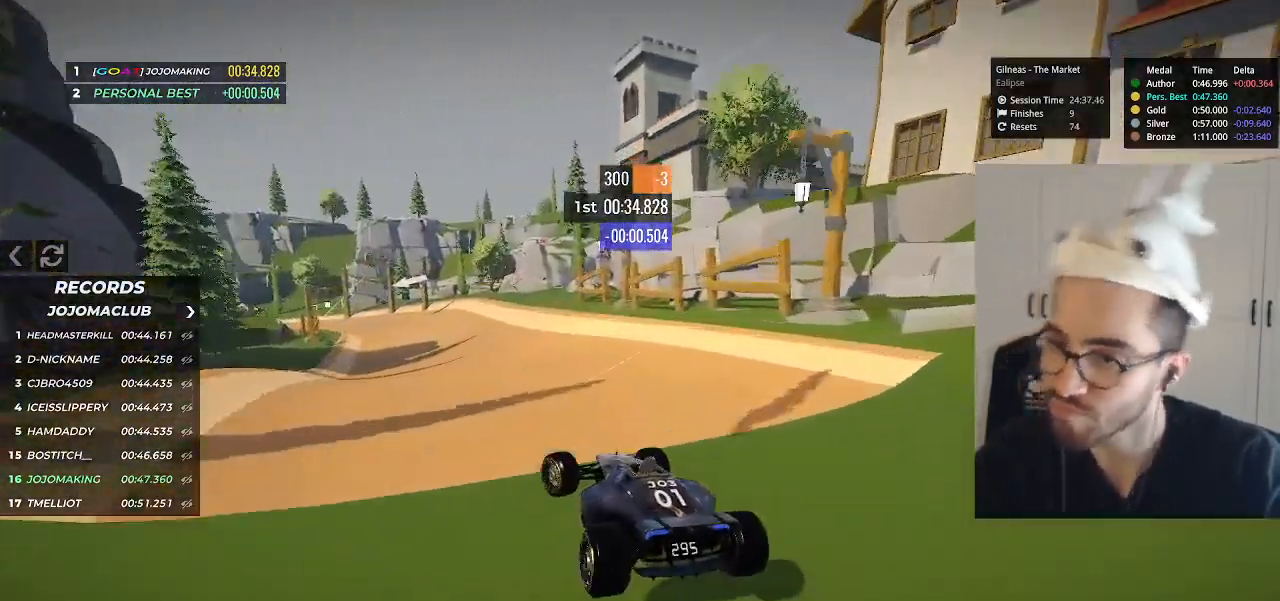
{"keys": ["up"], "events": [[183, "left", "up"]]}
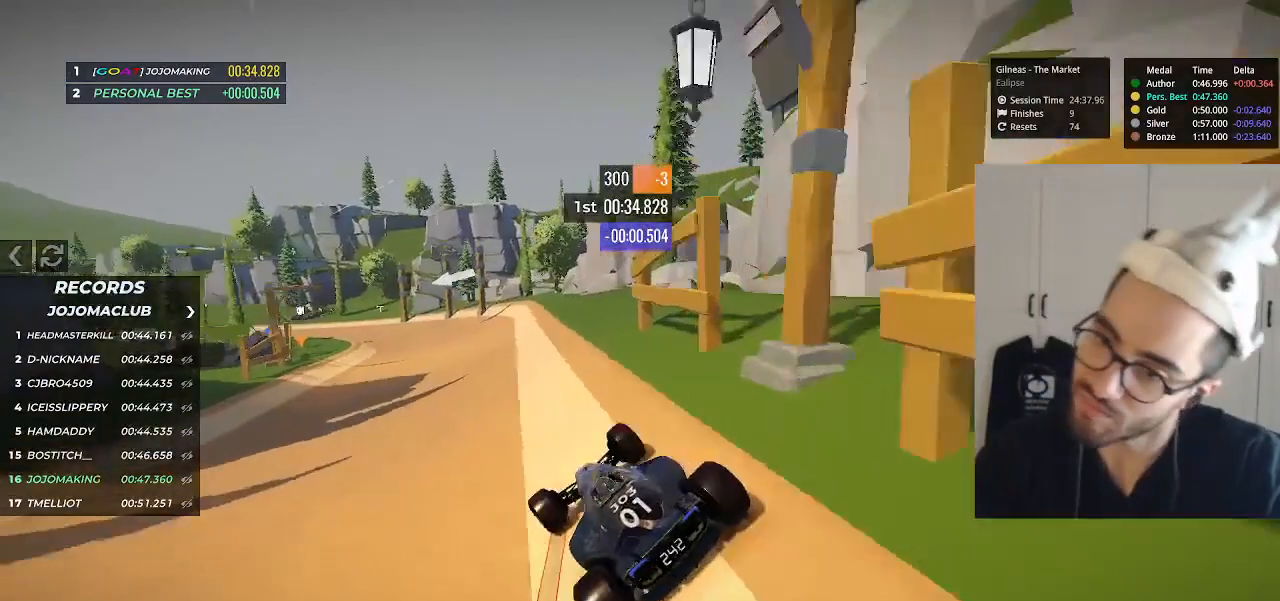
{"keys": ["left", "up"], "events": [[267, "left", "down"]]}